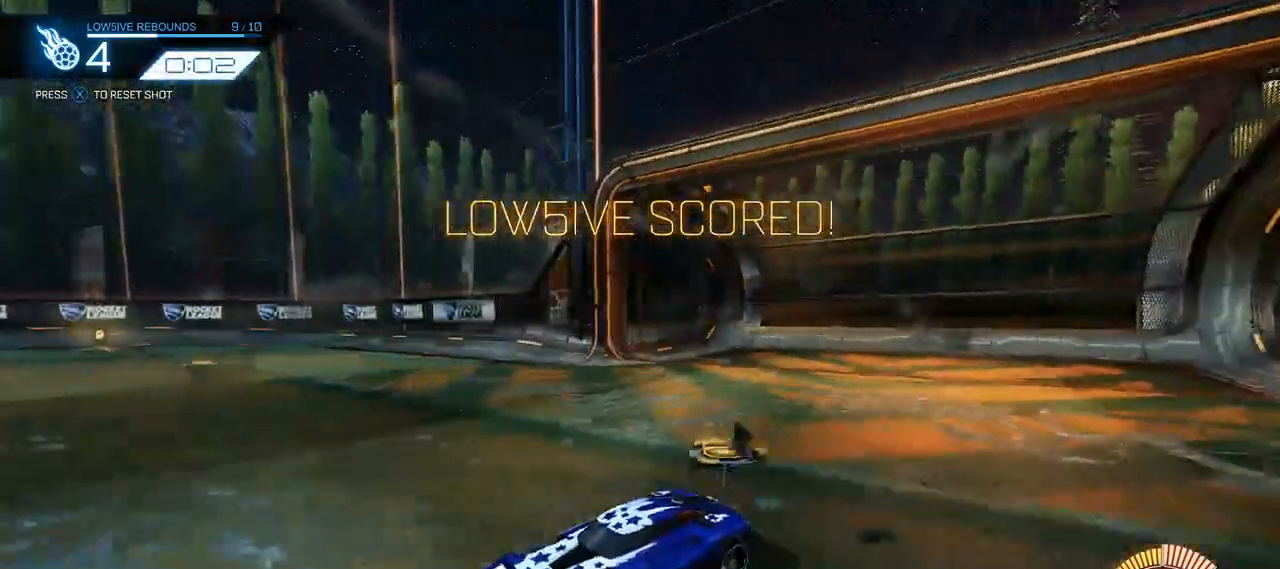
Gameplay with a controller (Xbox layout); each line is a JSON object with the inputs held at the frame after it. "events" lists button and stick changes between this image and that frame as [ms after this image, input, new state], when the widget could be followed in between.
{"buttons": [], "left_stick": "center", "right_stick": "center", "events": []}
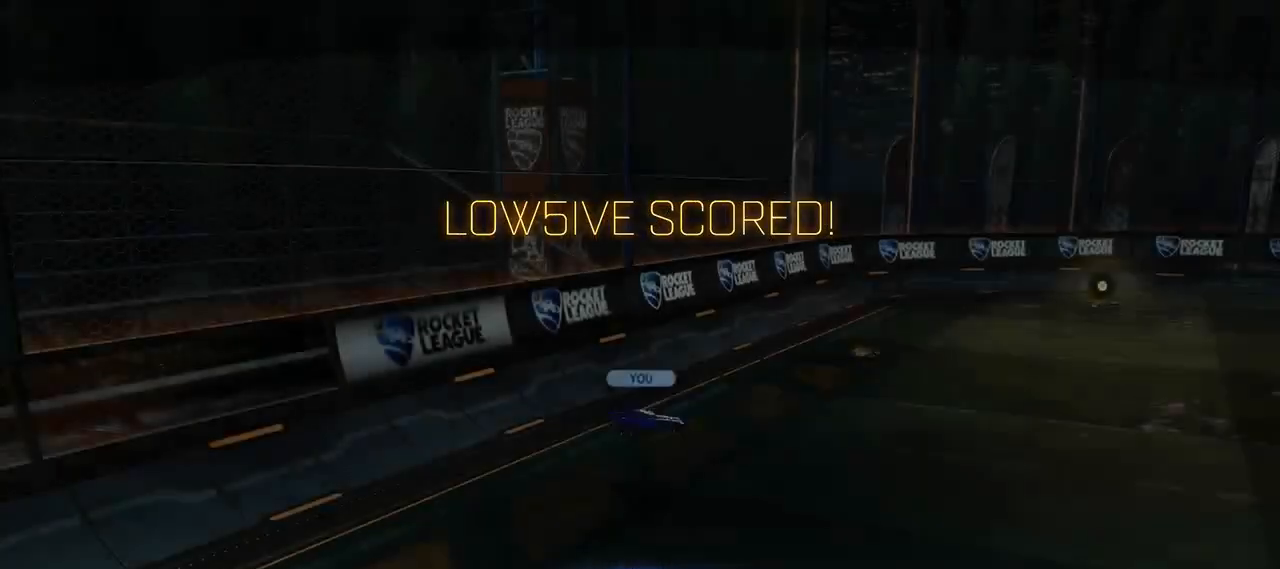
{"buttons": [], "left_stick": "center", "right_stick": "center", "events": [[217, "X", "down"], [350, "X", "up"]]}
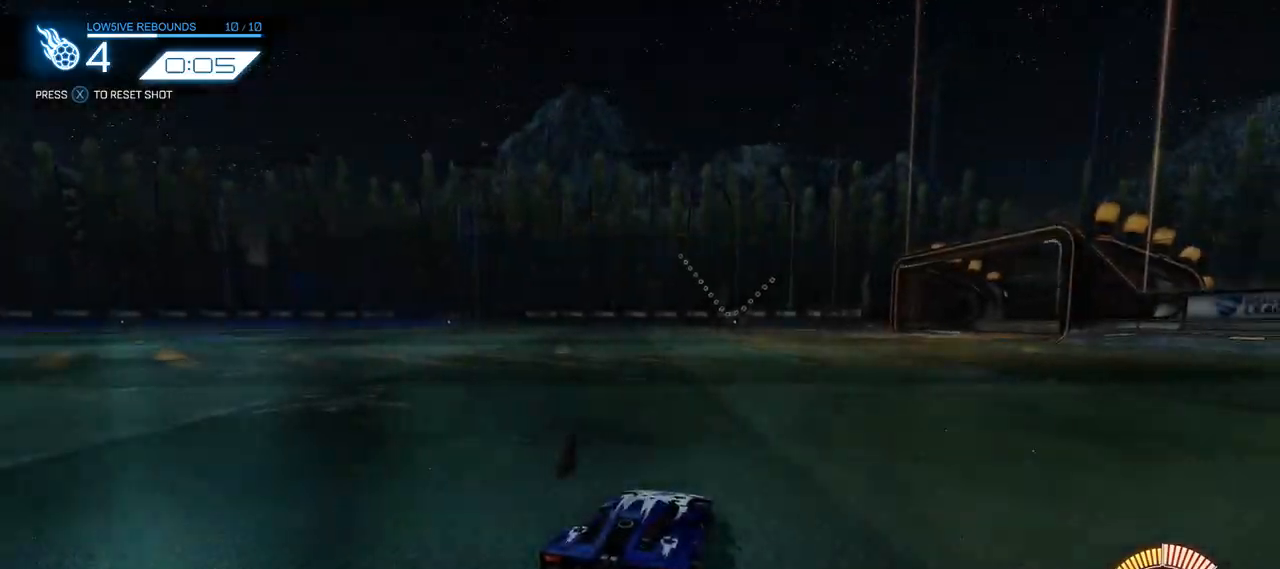
{"buttons": ["A", "B", "R2"], "left_stick": "down", "right_stick": "center", "events": [[200, "R2", "down"], [400, "left_stick", "down"], [467, "B", "down"], [500, "A", "down"]]}
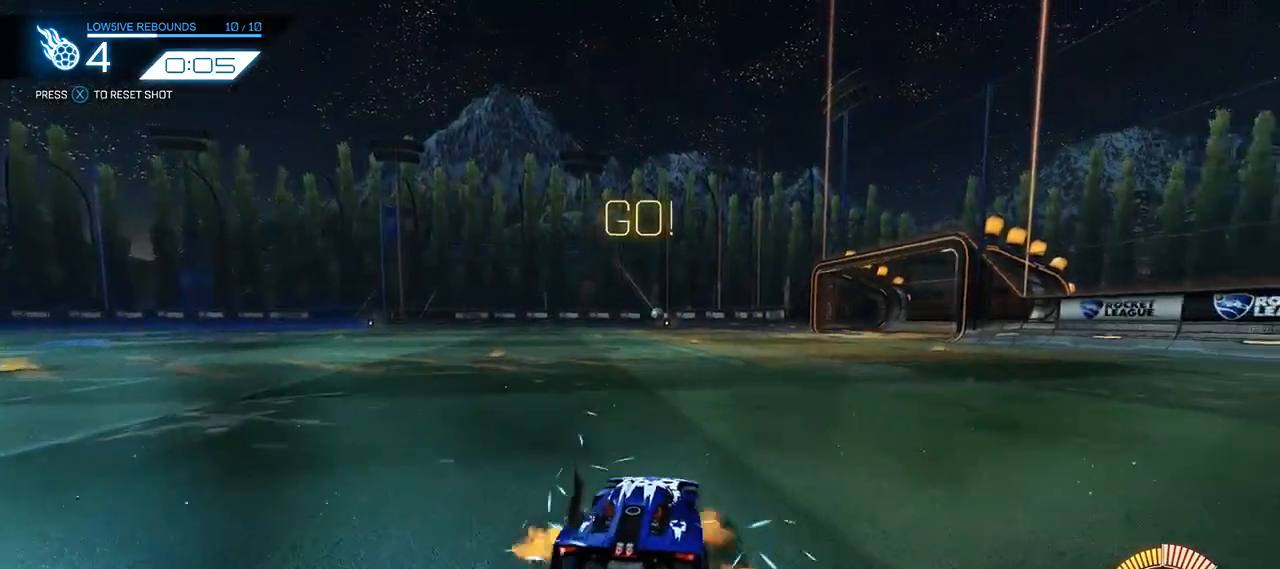
{"buttons": ["B", "R2"], "left_stick": "down", "right_stick": "center", "events": [[33, "left_stick", "down-right"], [200, "A", "up"], [200, "left_stick", "center"], [300, "A", "down"], [333, "left_stick", "down-right"], [433, "A", "up"], [433, "left_stick", "down"]]}
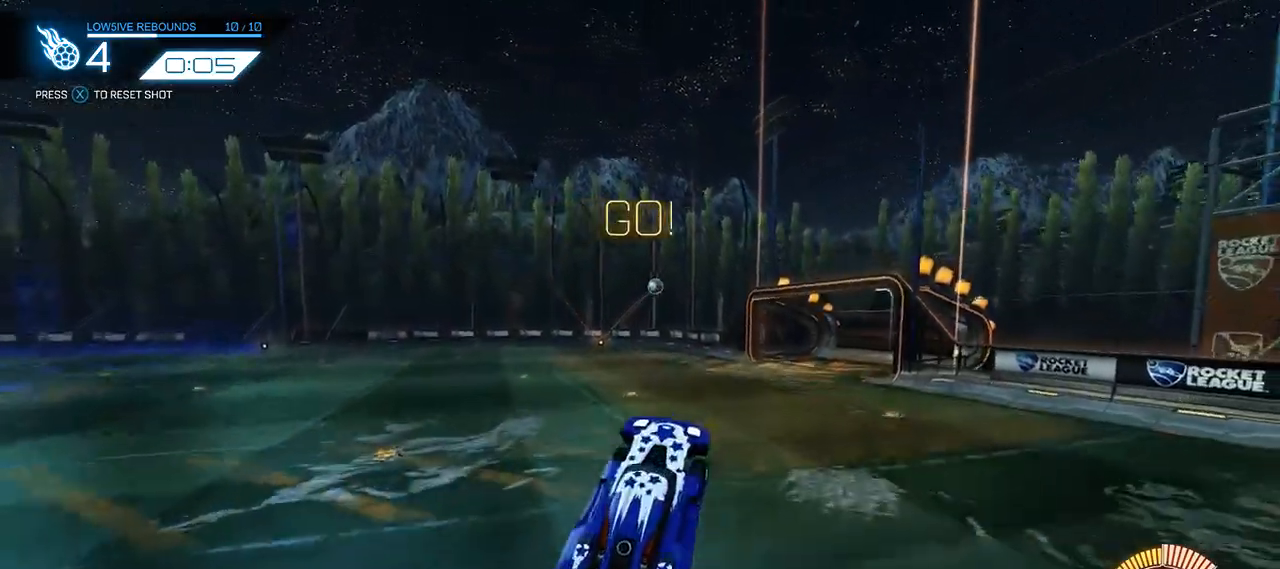
{"buttons": ["B", "DPAD_LEFT"], "left_stick": "down-left", "right_stick": "center", "events": [[33, "DPAD_LEFT", "down"], [50, "left_stick", "down-left"], [200, "R2", "up"]]}
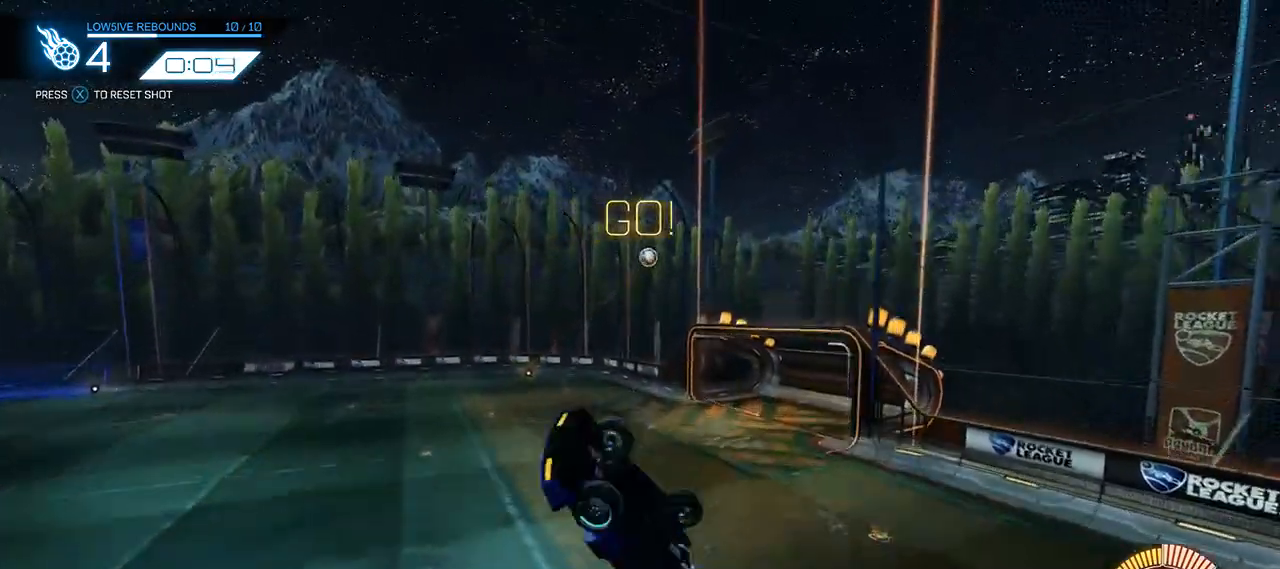
{"buttons": ["DPAD_LEFT"], "left_stick": "down-left", "right_stick": "center", "events": [[233, "B", "up"], [350, "B", "down"], [417, "B", "up"]]}
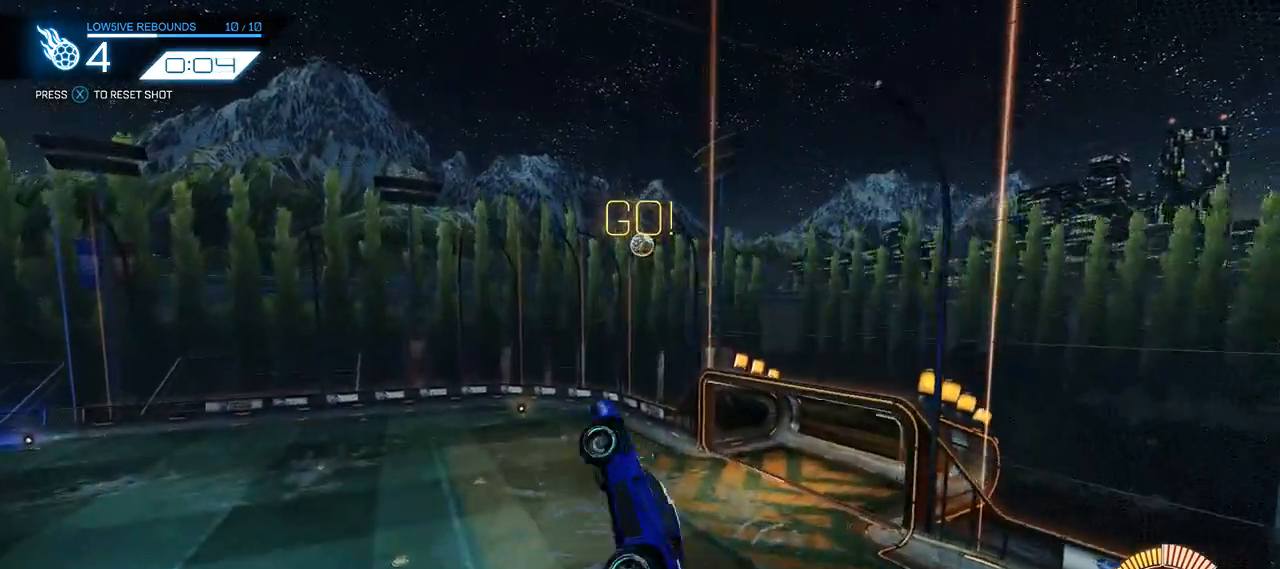
{"buttons": ["B", "DPAD_LEFT"], "left_stick": "down-left", "right_stick": "center", "events": [[17, "B", "down"], [83, "B", "up"], [183, "B", "down"]]}
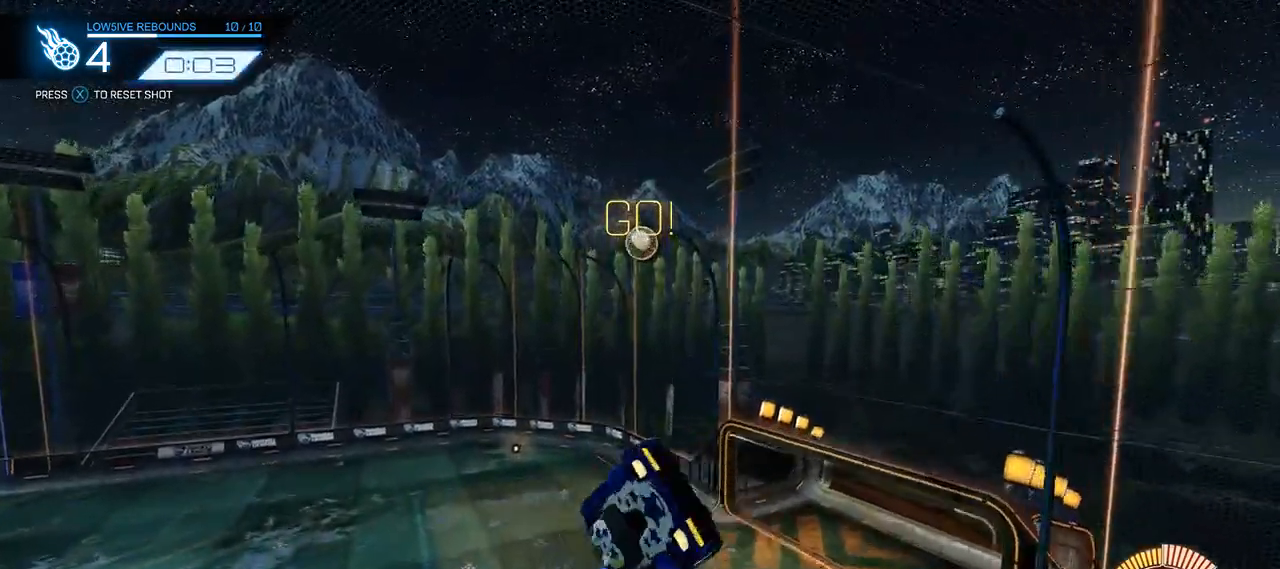
{"buttons": [], "left_stick": "center", "right_stick": "center", "events": [[83, "B", "up"], [317, "DPAD_LEFT", "up"], [317, "left_stick", "down-right"], [417, "left_stick", "center"]]}
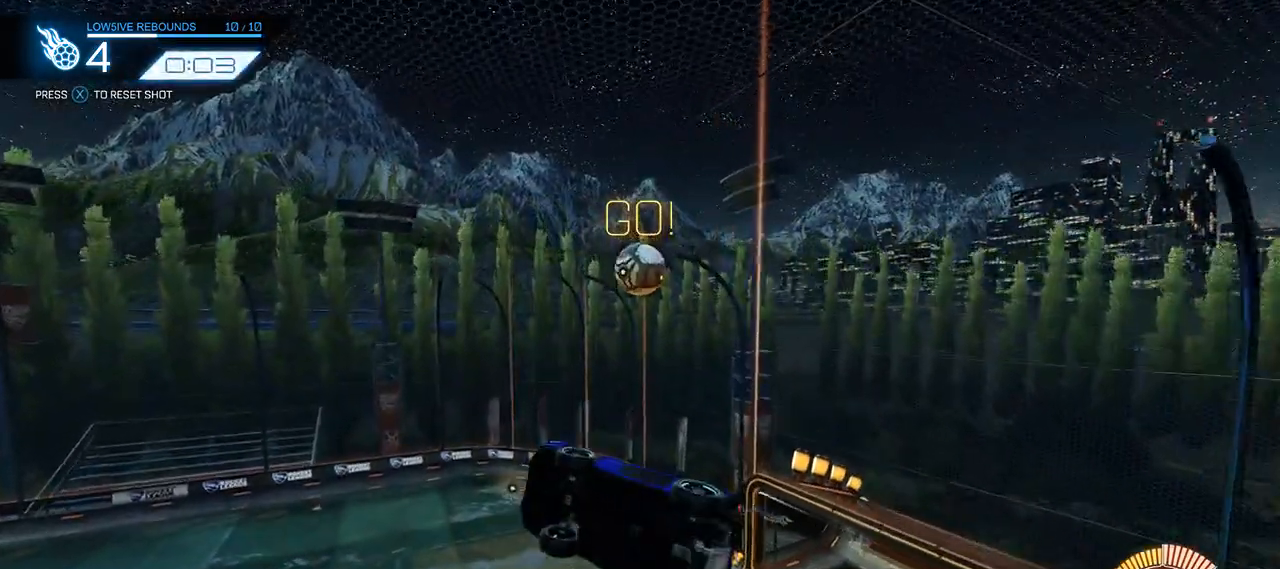
{"buttons": [], "left_stick": "up", "right_stick": "center", "events": [[183, "left_stick", "up-left"], [283, "left_stick", "up"]]}
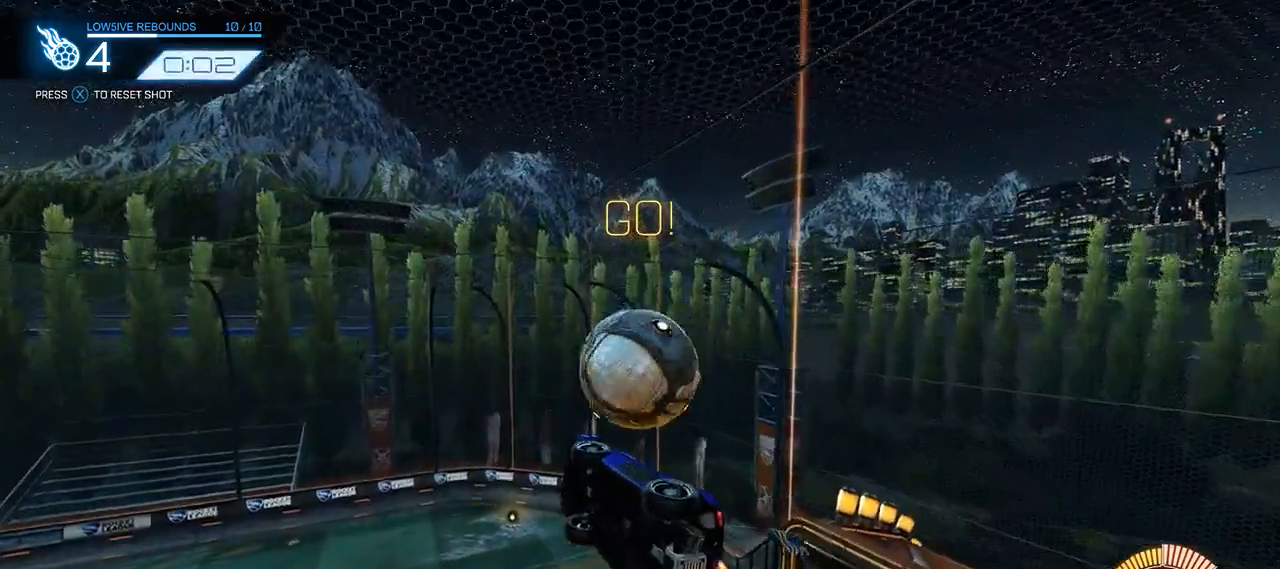
{"buttons": [], "left_stick": "down", "right_stick": "center", "events": [[133, "left_stick", "down-right"], [417, "left_stick", "down"]]}
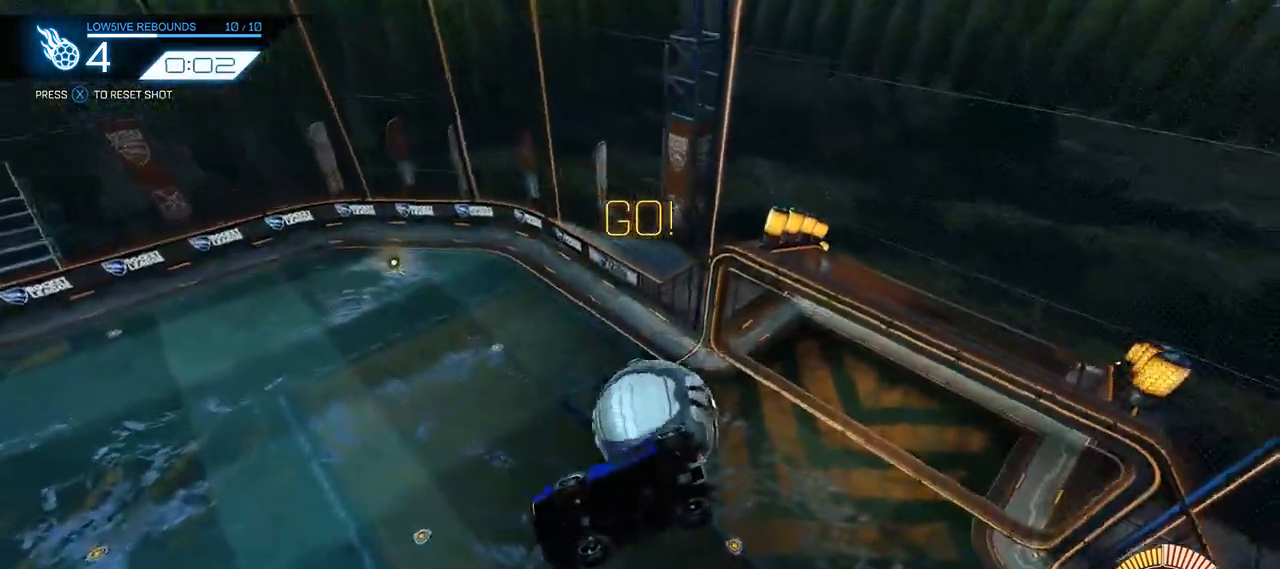
{"buttons": ["R2", "DPAD_LEFT"], "left_stick": "down-left", "right_stick": "center", "events": [[300, "R2", "down"], [400, "DPAD_LEFT", "down"], [400, "left_stick", "down-left"]]}
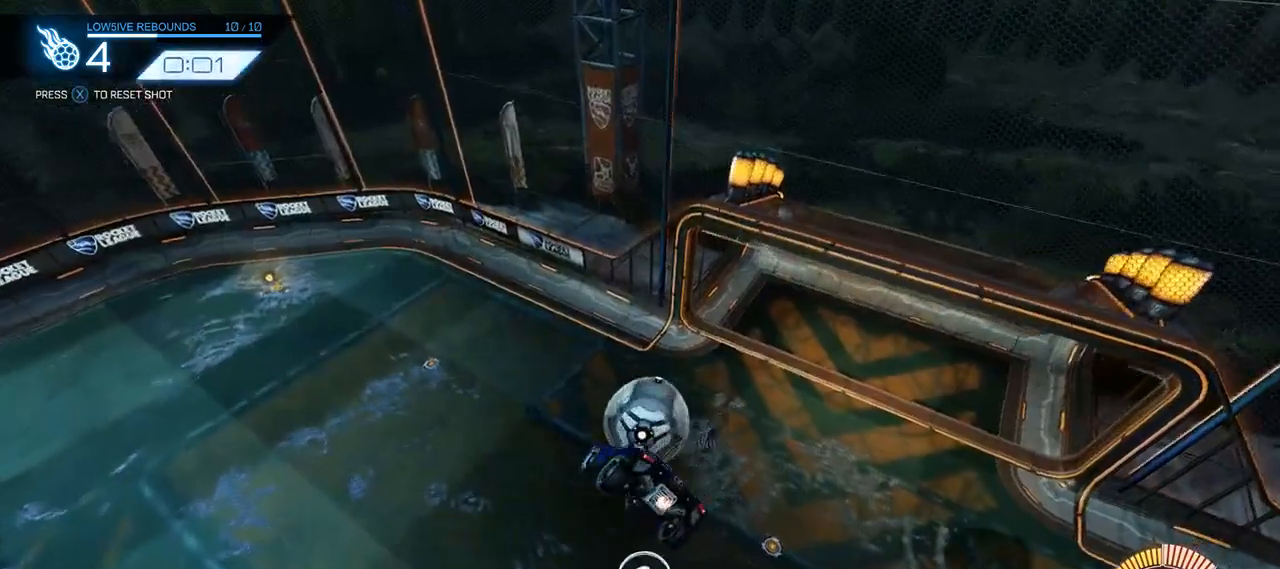
{"buttons": ["R2"], "left_stick": "center", "right_stick": "center", "events": [[33, "B", "down"], [67, "DPAD_LEFT", "up"], [100, "left_stick", "center"], [167, "B", "up"], [183, "R2", "up"], [267, "X", "down"], [333, "X", "up"], [450, "R2", "down"]]}
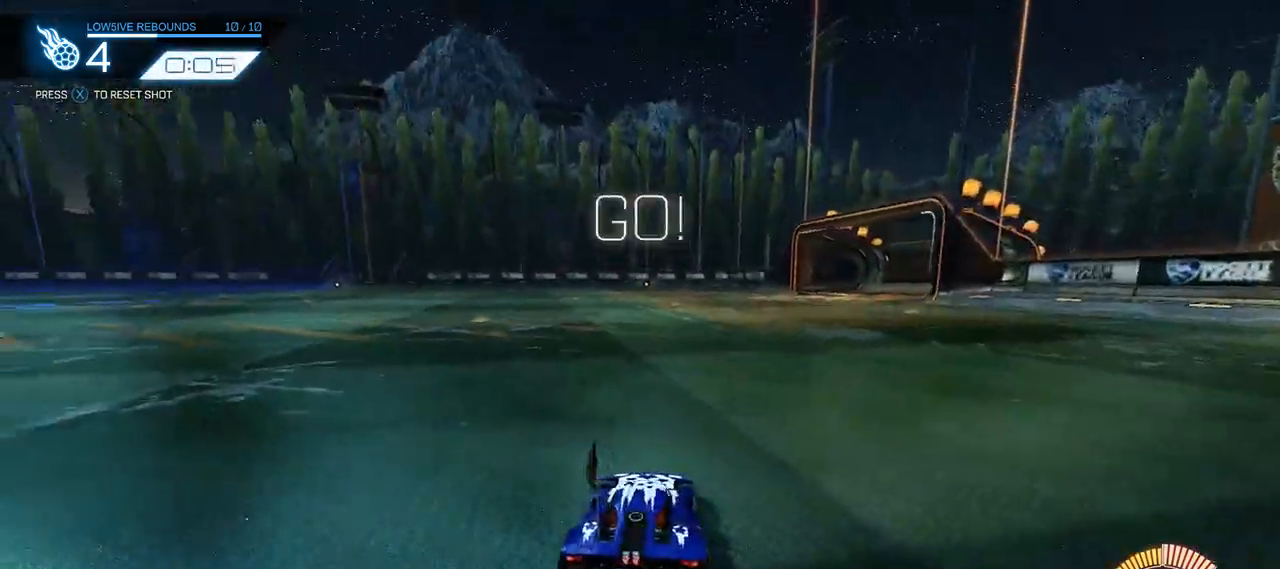
{"buttons": ["A", "B", "R2"], "left_stick": "center", "right_stick": "center", "events": [[50, "B", "down"], [83, "left_stick", "down"], [150, "A", "down"], [350, "A", "up"], [383, "left_stick", "center"], [450, "A", "down"]]}
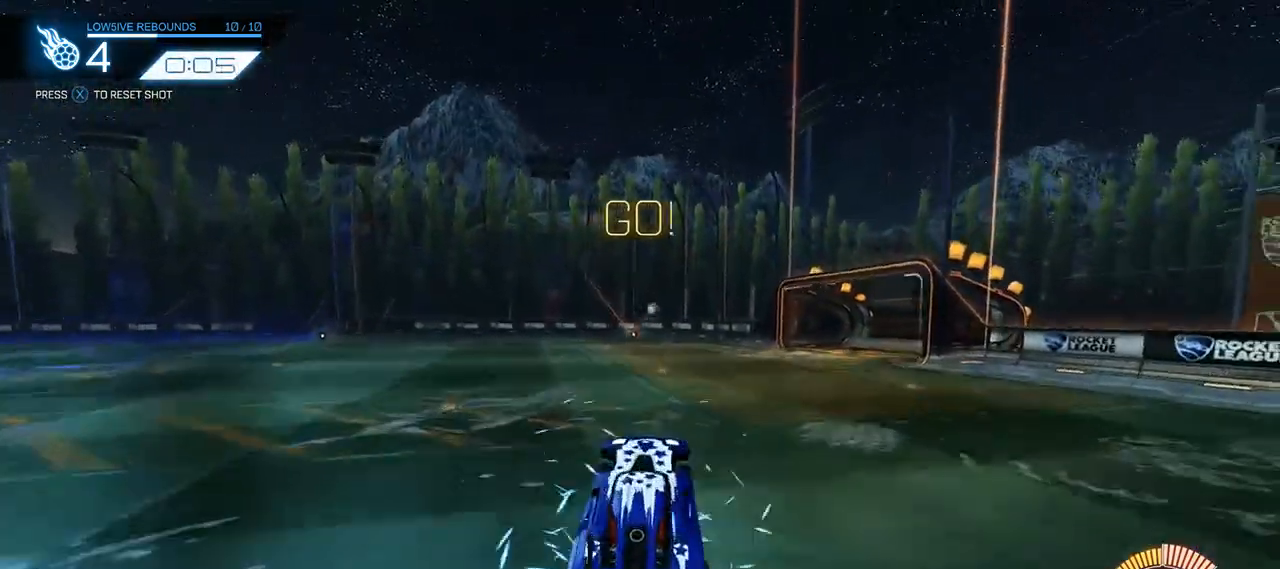
{"buttons": ["B", "R2", "DPAD_LEFT"], "left_stick": "down-left", "right_stick": "center", "events": [[17, "left_stick", "down-right"], [83, "A", "up"], [117, "DPAD_LEFT", "down"], [150, "left_stick", "down-left"]]}
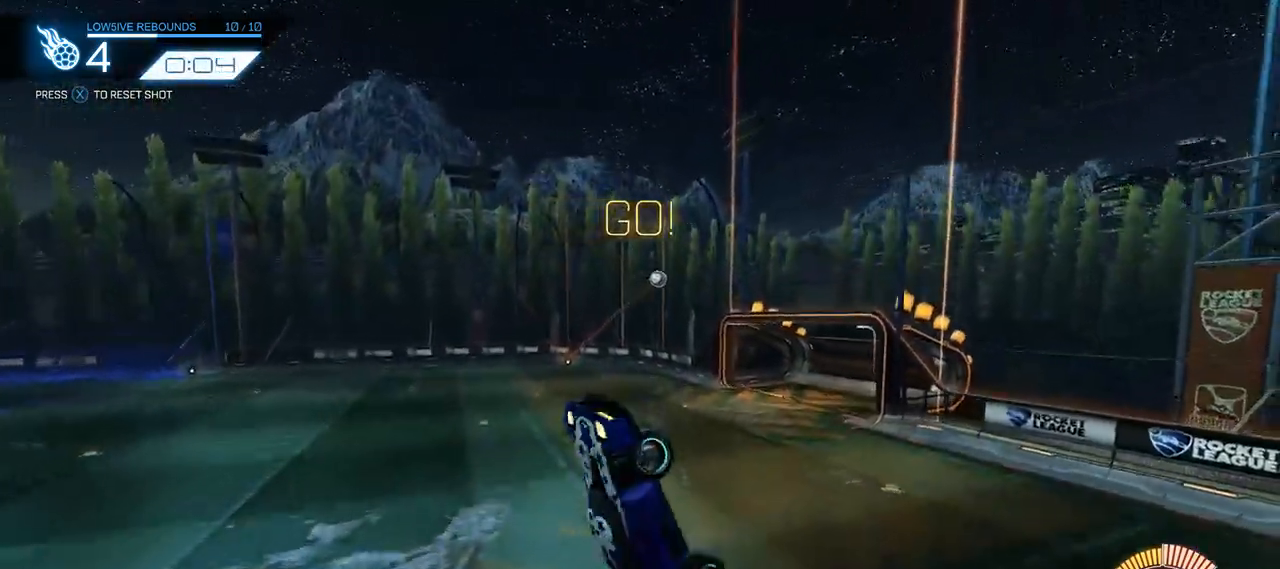
{"buttons": ["R2", "DPAD_LEFT"], "left_stick": "down-left", "right_stick": "center", "events": [[317, "B", "up"]]}
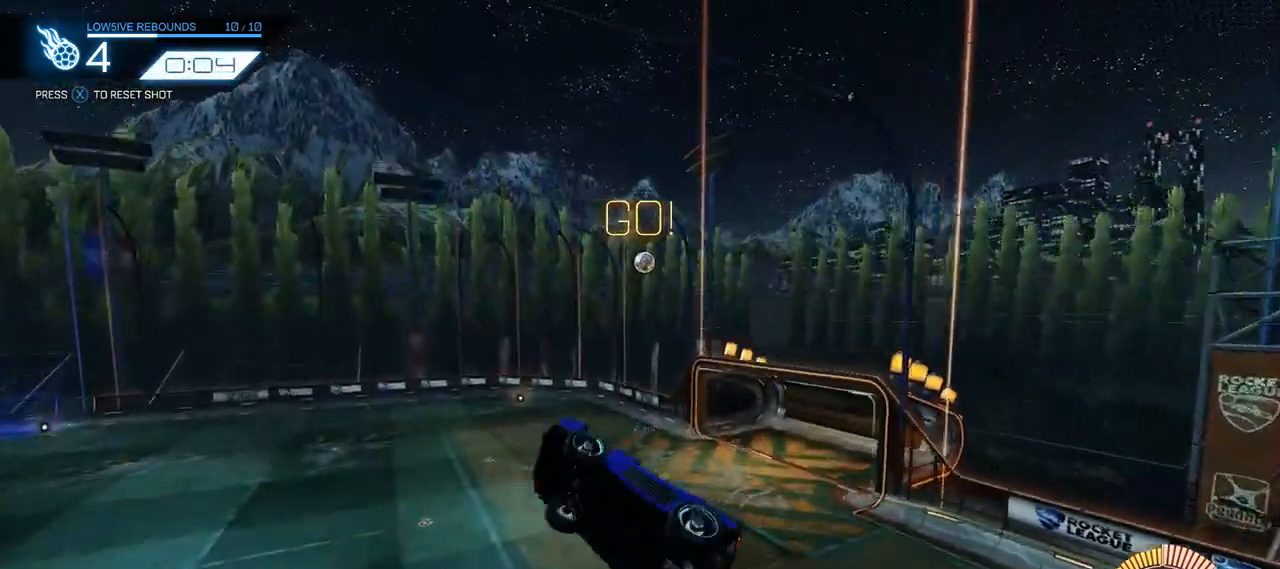
{"buttons": [], "left_stick": "up", "right_stick": "center", "events": [[50, "B", "down"], [133, "B", "up"], [133, "R2", "up"], [233, "B", "down"], [300, "DPAD_LEFT", "up"], [300, "left_stick", "center"], [333, "B", "up"], [467, "left_stick", "up"]]}
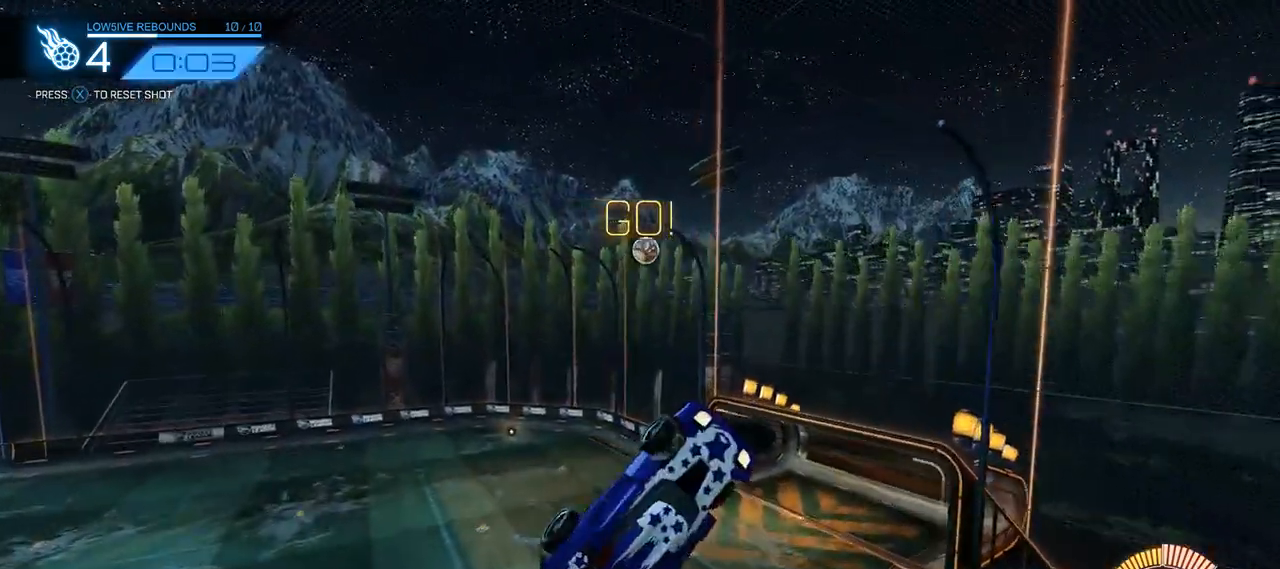
{"buttons": ["B"], "left_stick": "up-right", "right_stick": "center", "events": [[33, "B", "down"], [67, "left_stick", "left"], [133, "B", "up"], [167, "left_stick", "down-left"], [300, "B", "down"], [300, "left_stick", "up-right"]]}
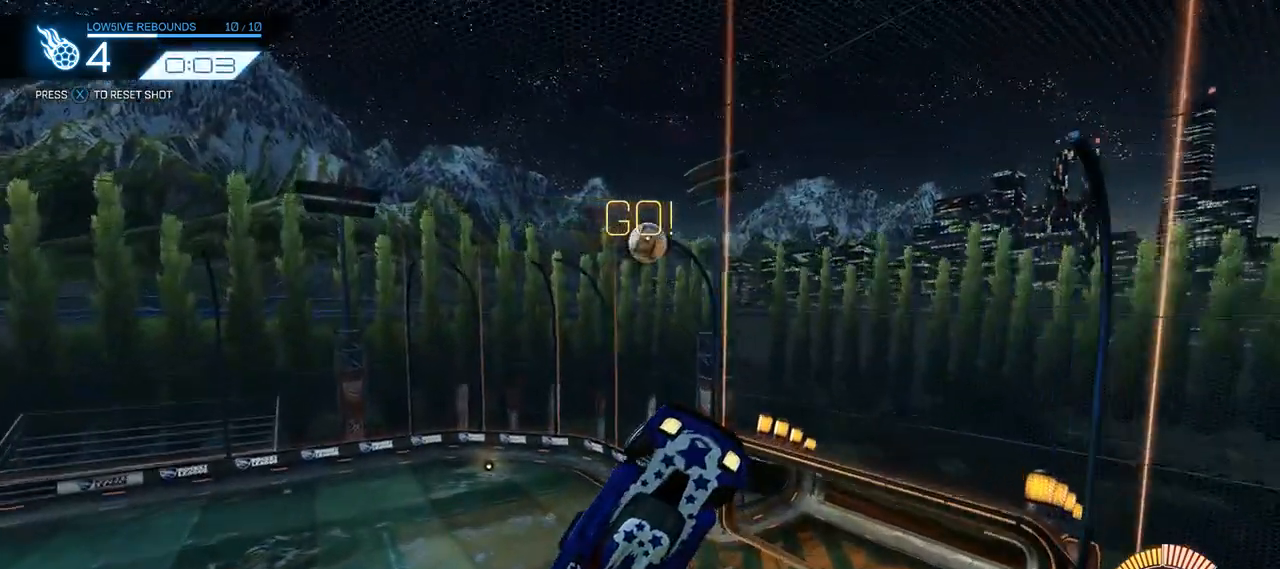
{"buttons": ["B", "R2"], "left_stick": "up-right", "right_stick": "center", "events": [[133, "B", "up"], [333, "B", "down"], [467, "B", "up"], [500, "B", "down"], [500, "R2", "down"]]}
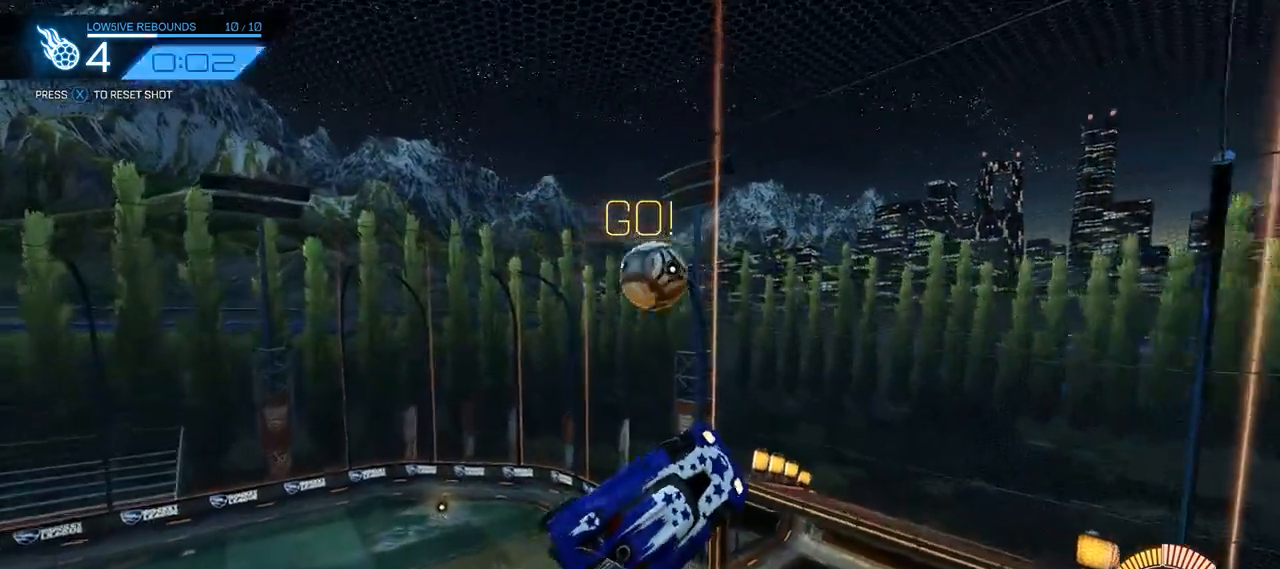
{"buttons": ["R2"], "left_stick": "up-left", "right_stick": "center", "events": [[33, "left_stick", "down-right"], [150, "left_stick", "down-left"], [317, "B", "up"], [450, "left_stick", "up-left"]]}
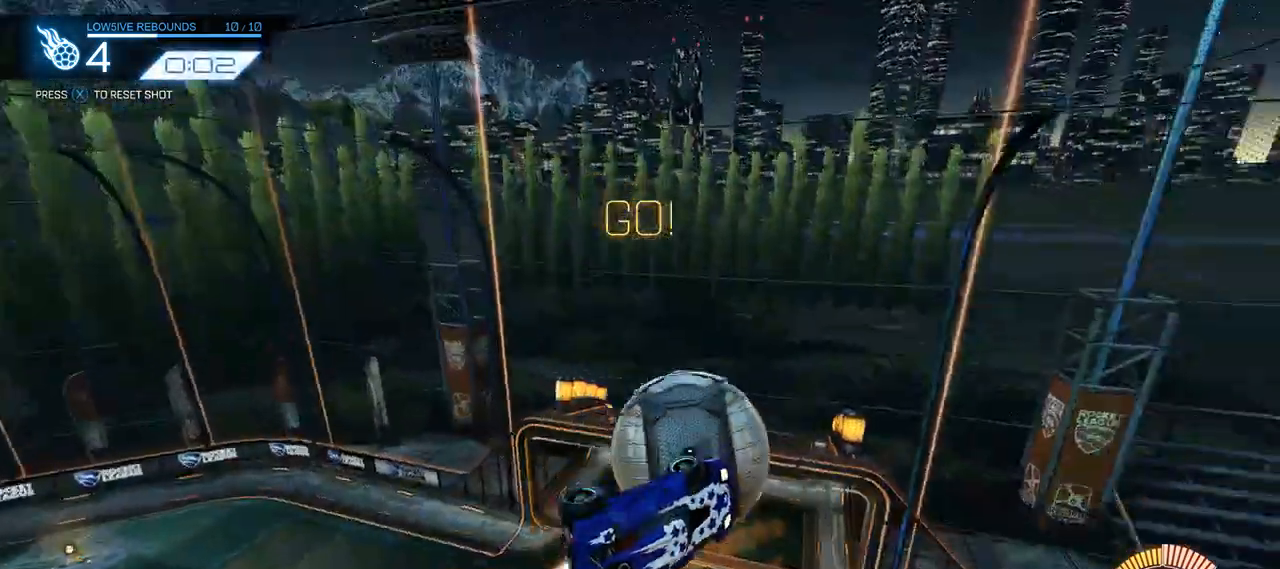
{"buttons": ["B", "R2"], "left_stick": "right", "right_stick": "center", "events": [[17, "B", "down"], [33, "left_stick", "up"], [183, "B", "up"], [233, "left_stick", "up-left"], [417, "B", "down"], [450, "left_stick", "right"]]}
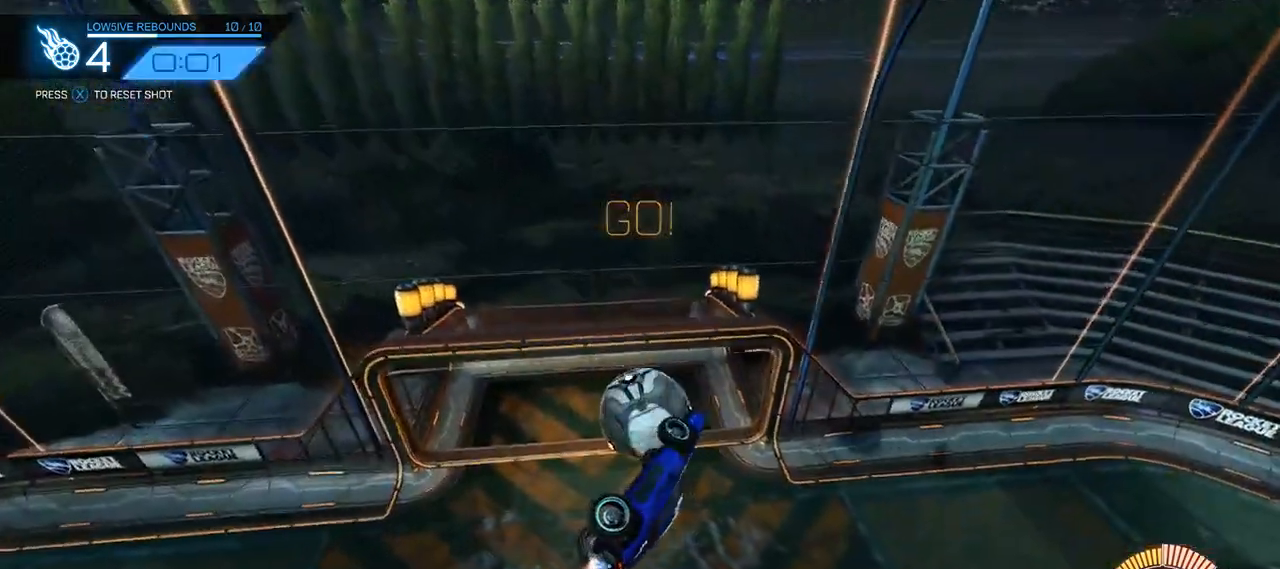
{"buttons": ["R2"], "left_stick": "up-left", "right_stick": "center", "events": [[50, "left_stick", "down-right"], [150, "left_stick", "left"], [183, "DPAD_LEFT", "down"], [217, "left_stick", "up-left"], [450, "B", "up"], [483, "DPAD_LEFT", "up"]]}
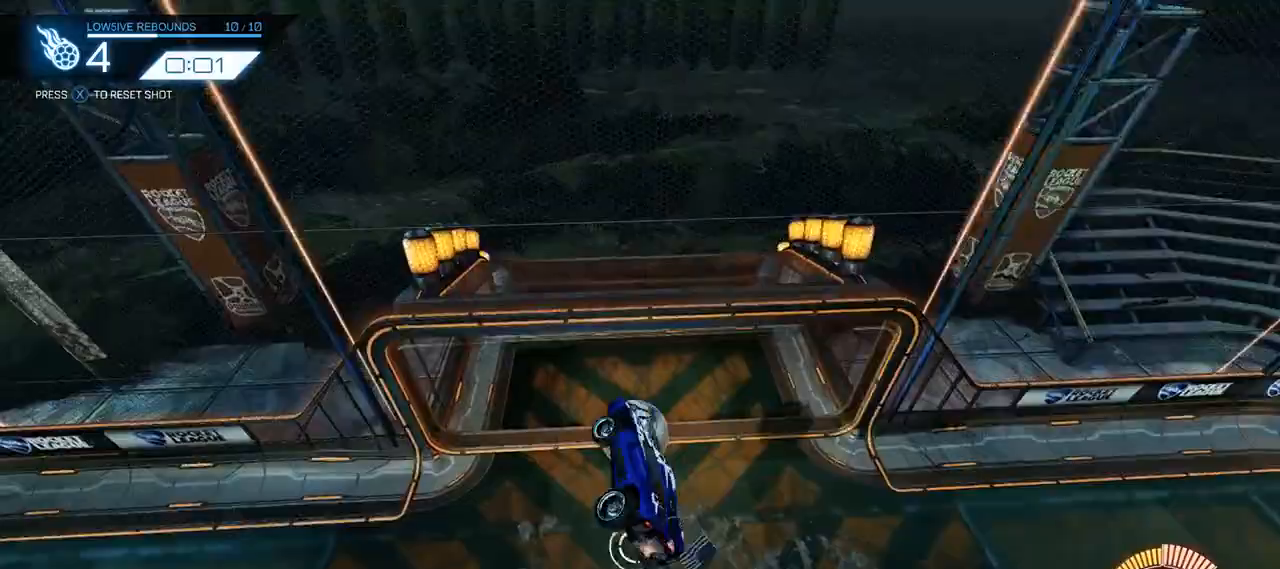
{"buttons": ["R2"], "left_stick": "center", "right_stick": "center", "events": [[17, "left_stick", "center"], [183, "left_stick", "down-left"], [333, "left_stick", "center"]]}
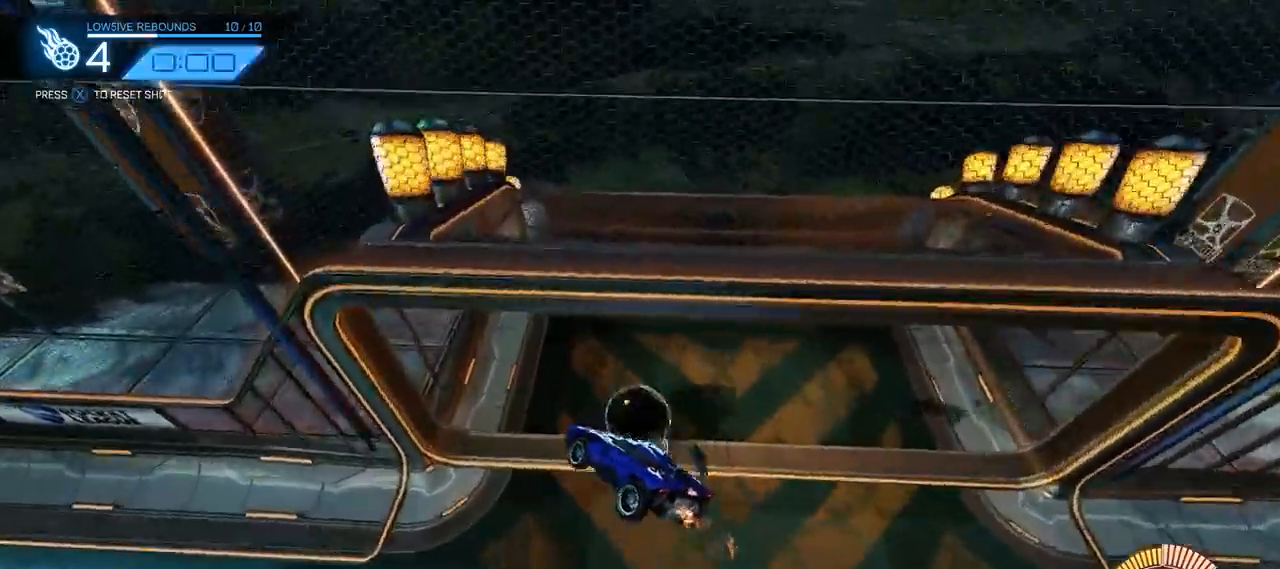
{"buttons": [], "left_stick": "center", "right_stick": "center", "events": [[67, "R2", "up"]]}
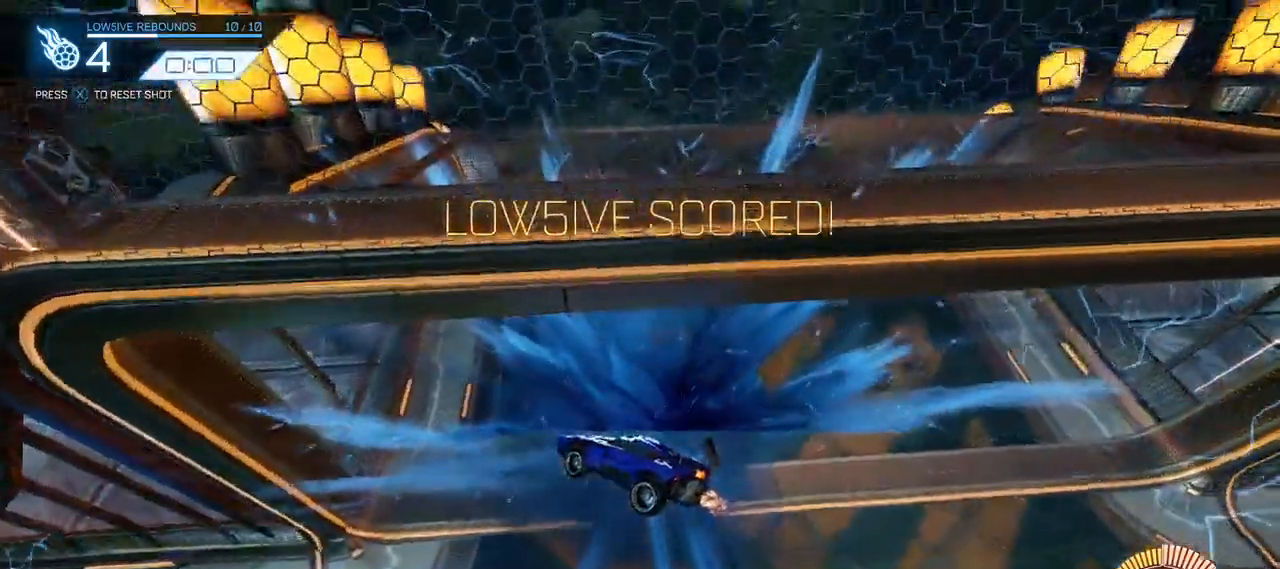
{"buttons": ["R2"], "left_stick": "center", "right_stick": "center", "events": [[100, "DPAD_LEFT", "down"], [100, "left_stick", "down-left"], [400, "DPAD_LEFT", "up"], [467, "R2", "down"], [483, "left_stick", "center"]]}
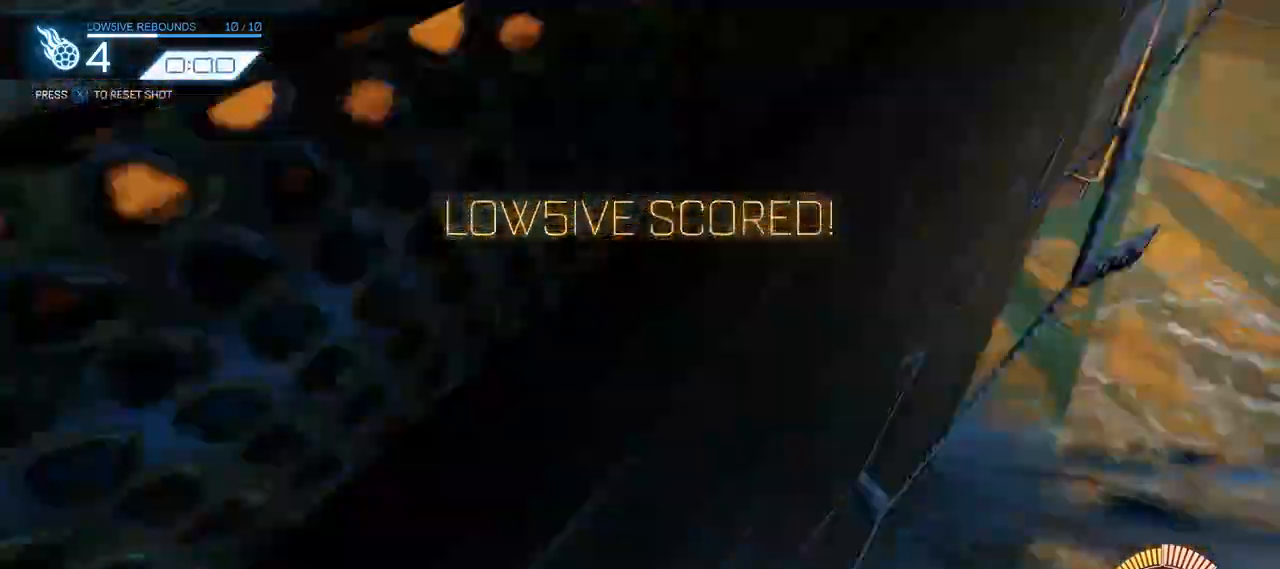
{"buttons": ["R2"], "left_stick": "right", "right_stick": "center", "events": [[50, "left_stick", "down-right"], [250, "left_stick", "right"], [300, "DPAD_LEFT", "down"], [433, "DPAD_LEFT", "up"]]}
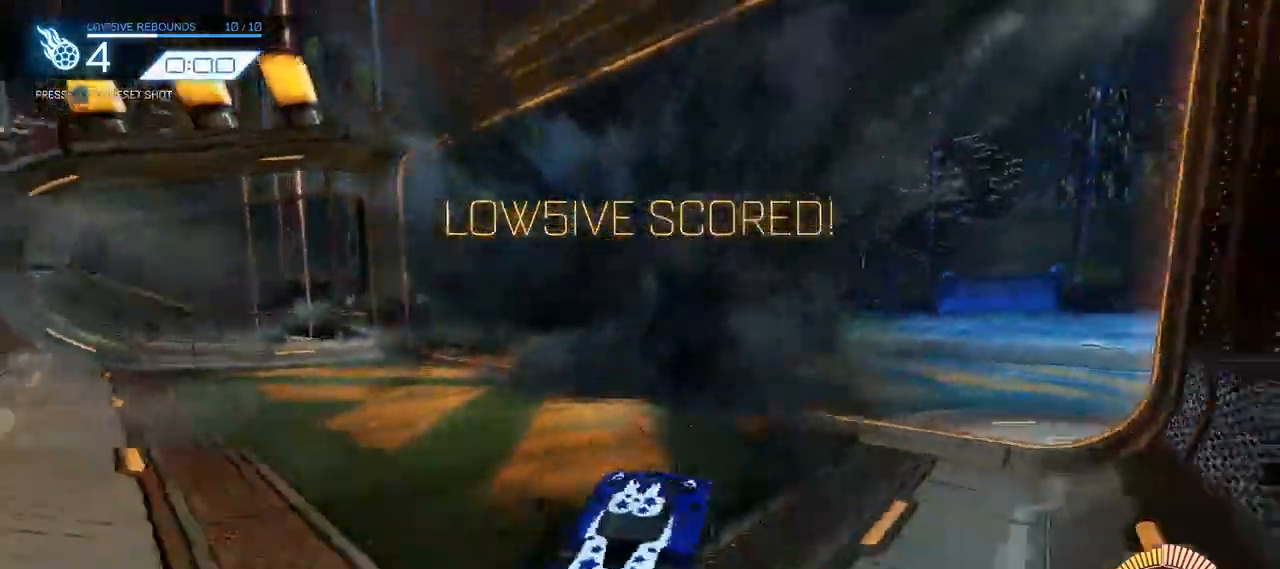
{"buttons": ["R2"], "left_stick": "right", "right_stick": "center", "events": []}
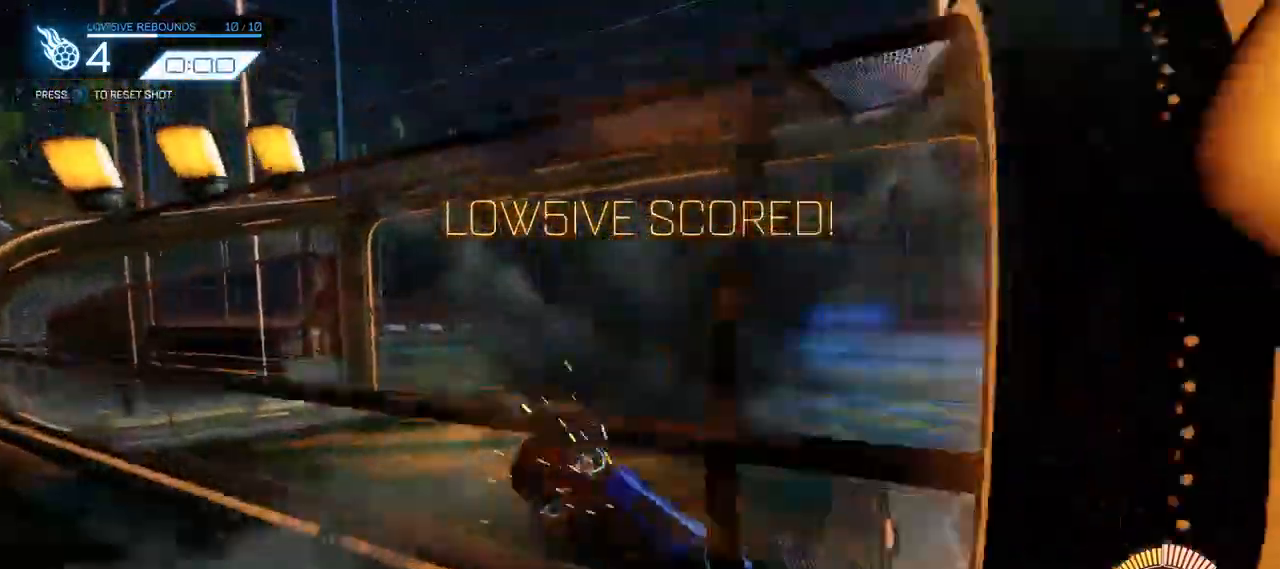
{"buttons": ["R2"], "left_stick": "right", "right_stick": "center", "events": [[317, "DPAD_LEFT", "down"], [483, "DPAD_LEFT", "up"]]}
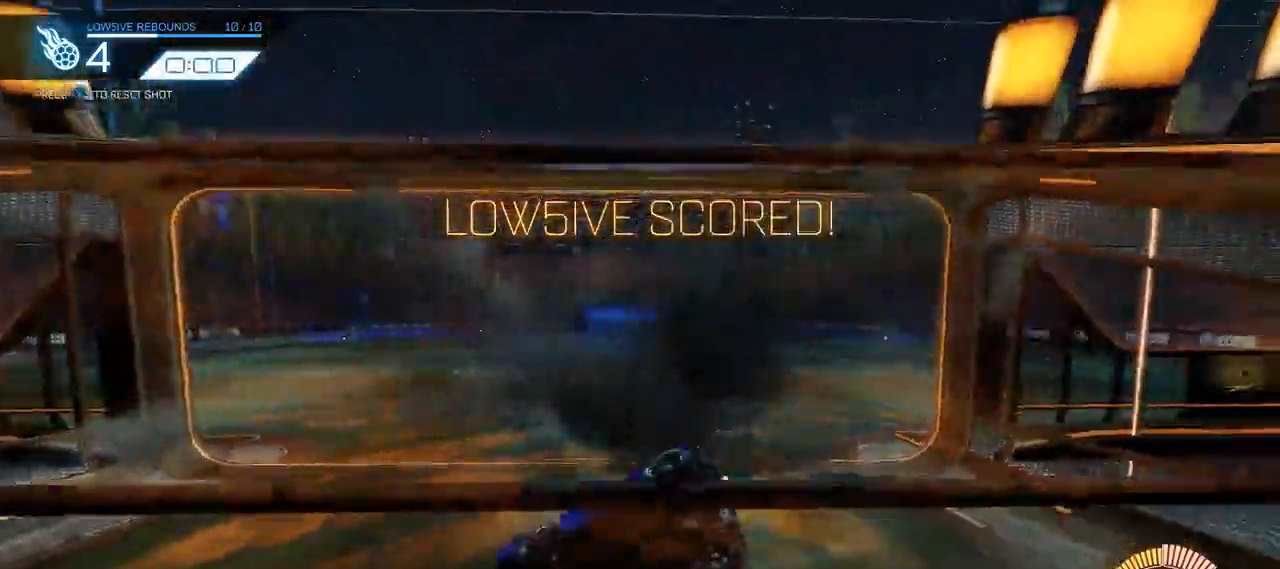
{"buttons": ["R2"], "left_stick": "center", "right_stick": "center", "events": [[417, "left_stick", "center"]]}
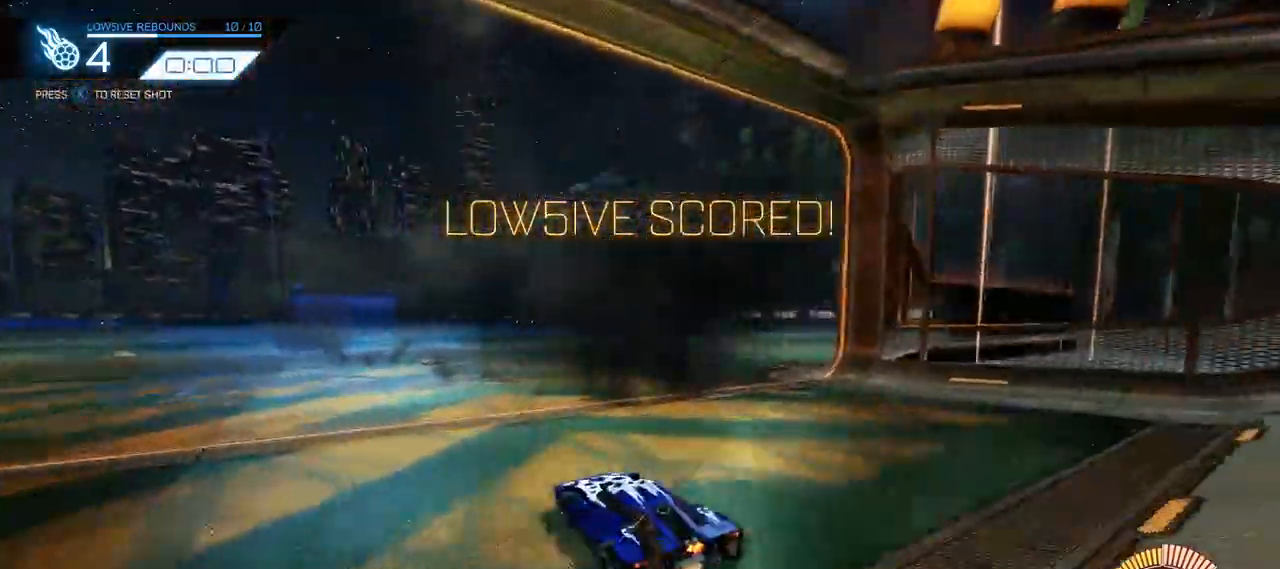
{"buttons": ["R2"], "left_stick": "center", "right_stick": "center", "events": [[333, "left_stick", "left"], [467, "left_stick", "center"]]}
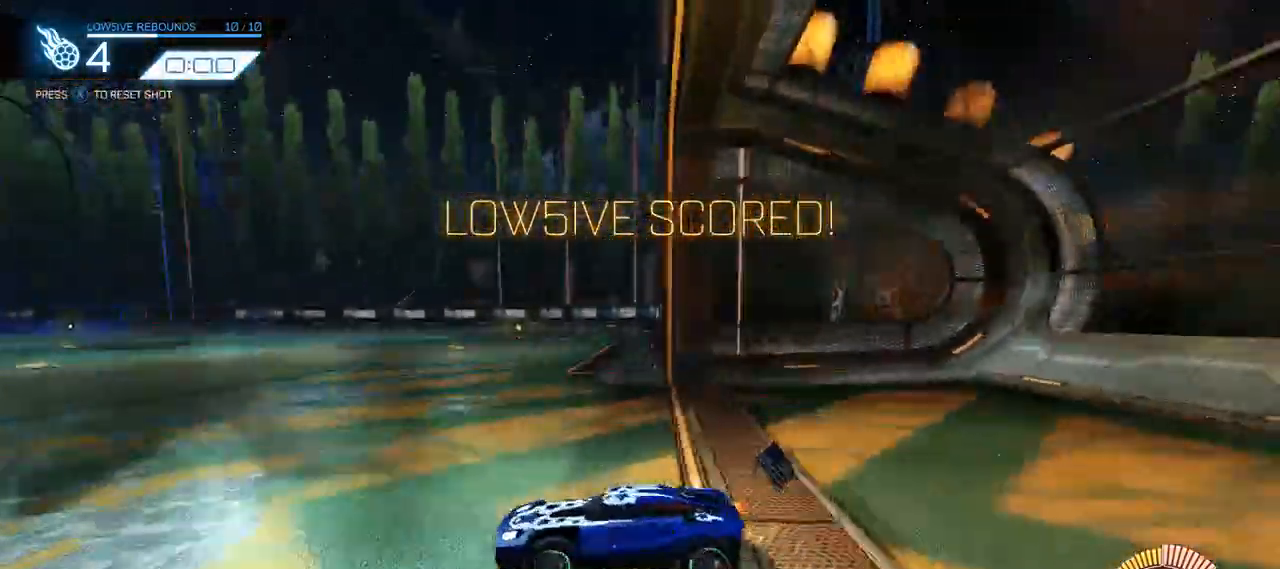
{"buttons": [], "left_stick": "center", "right_stick": "center", "events": [[267, "left_stick", "right"], [433, "R2", "up"], [467, "left_stick", "center"]]}